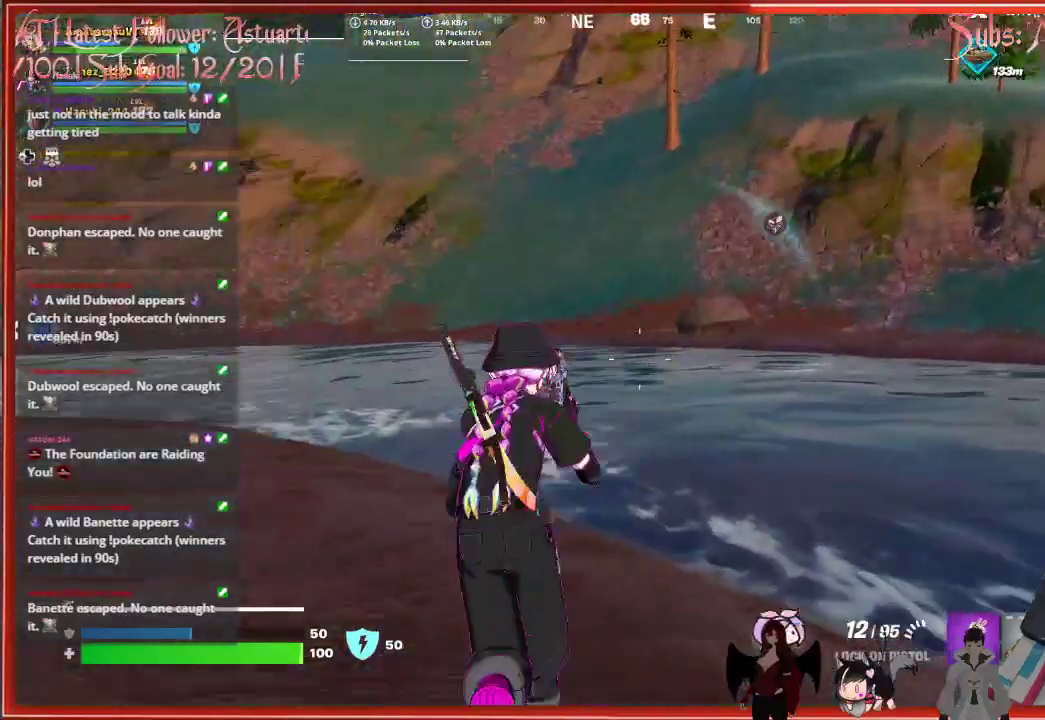
Gameplay with a controller (Xbox layout); each line is a JSON object with the inputs held at the frame after it. "events" lists button and stick changes between this image and that frame as [ms after this image, input, new state], when the widget could be followed in between.
{"buttons": ["L3"], "left_stick": "up", "right_stick": "up", "events": [[50, "right_stick", "center"], [383, "L3", "down"], [483, "right_stick", "up"]]}
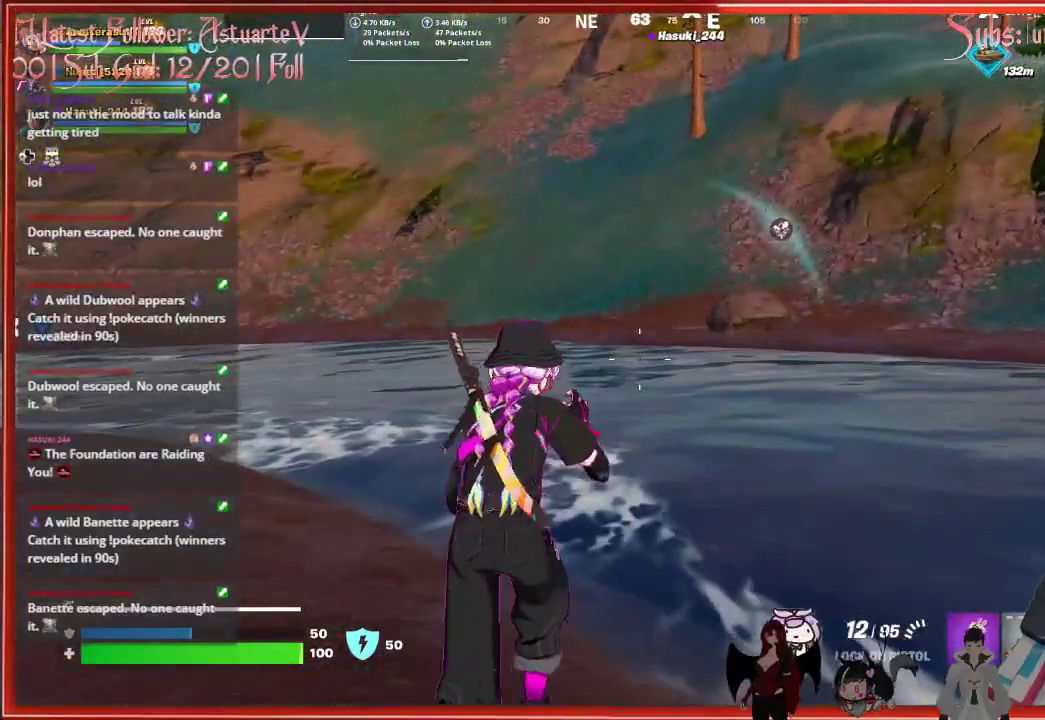
{"buttons": ["A"], "left_stick": "up", "right_stick": "center", "events": [[100, "L3", "up"], [200, "right_stick", "center"], [300, "A", "down"]]}
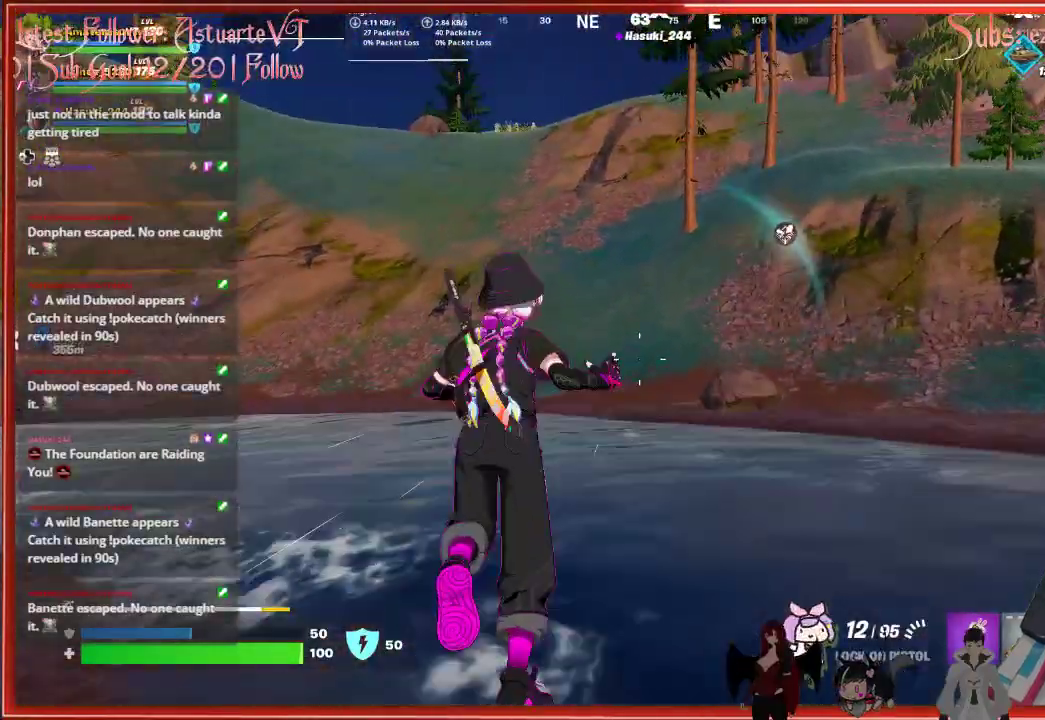
{"buttons": [], "left_stick": "up", "right_stick": "center", "events": [[267, "A", "up"]]}
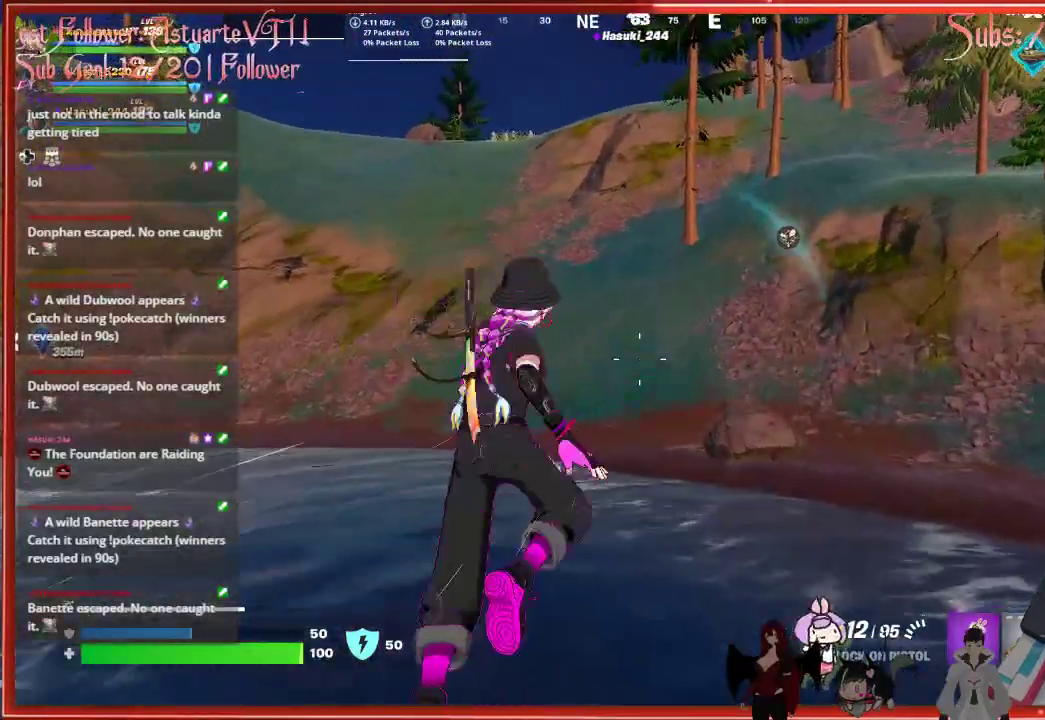
{"buttons": [], "left_stick": "up", "right_stick": "center", "events": []}
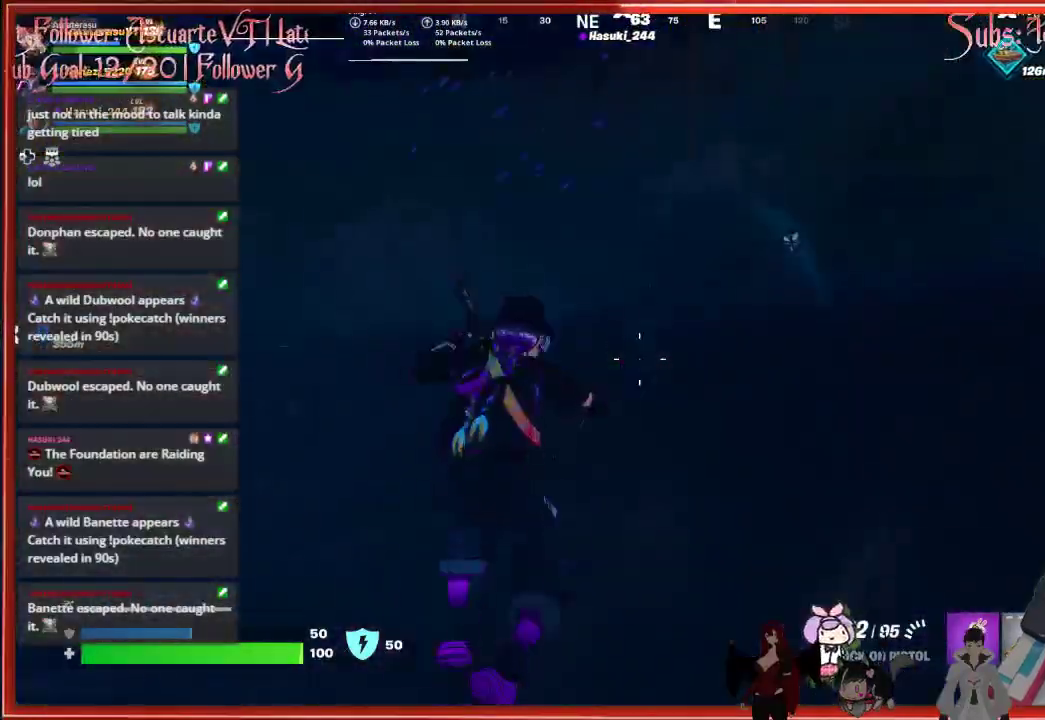
{"buttons": [], "left_stick": "up", "right_stick": "center", "events": []}
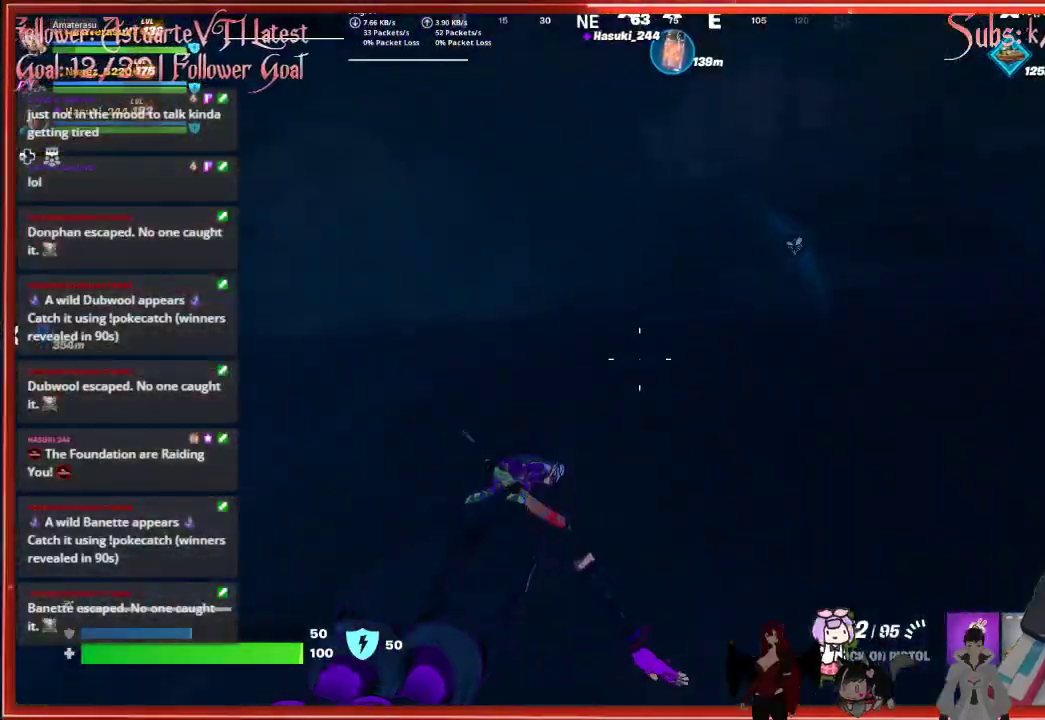
{"buttons": [], "left_stick": "up", "right_stick": "center", "events": [[267, "A", "down"], [467, "A", "up"]]}
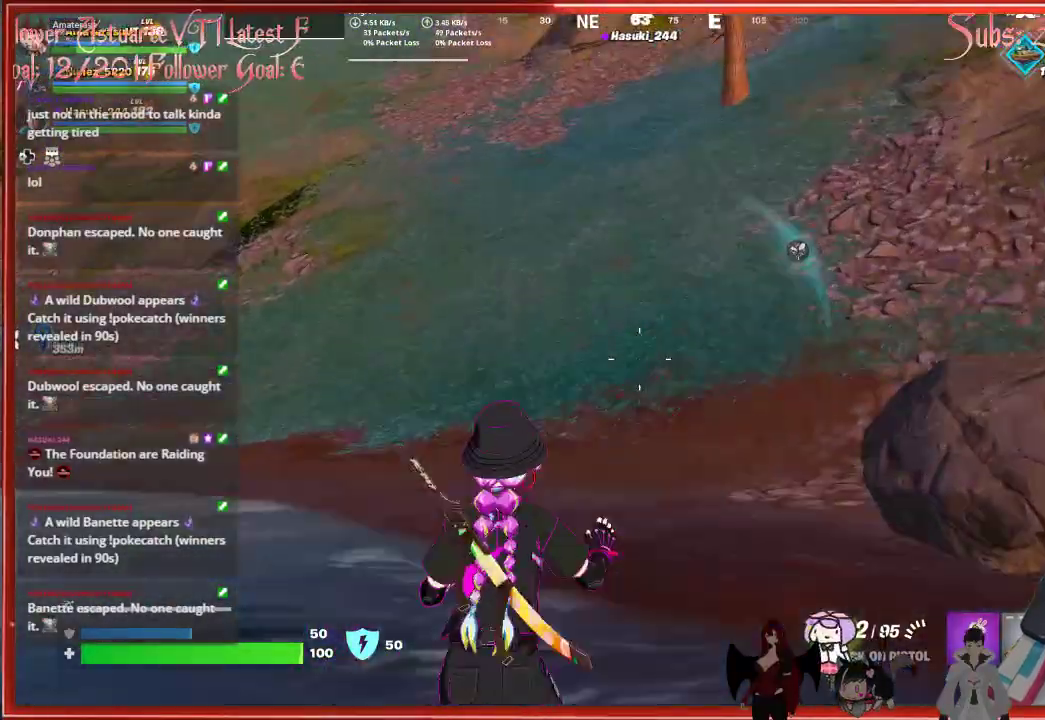
{"buttons": [], "left_stick": "up", "right_stick": "up", "events": [[383, "right_stick", "up"]]}
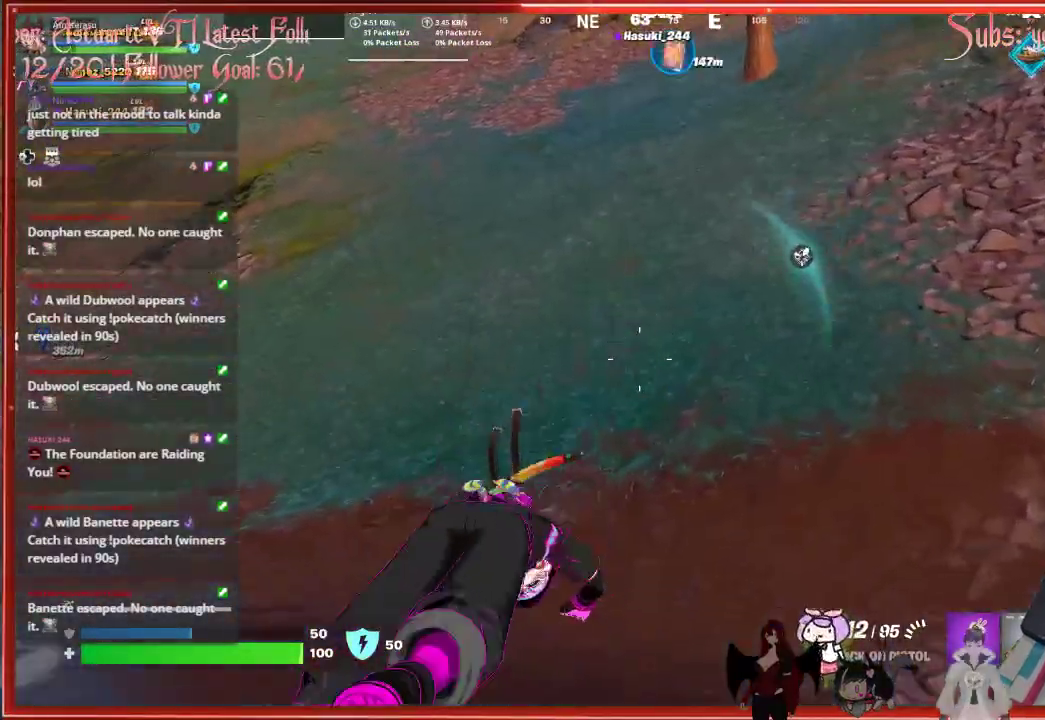
{"buttons": ["L3"], "left_stick": "up", "right_stick": "up-right", "events": [[367, "L3", "down"], [383, "right_stick", "up-right"]]}
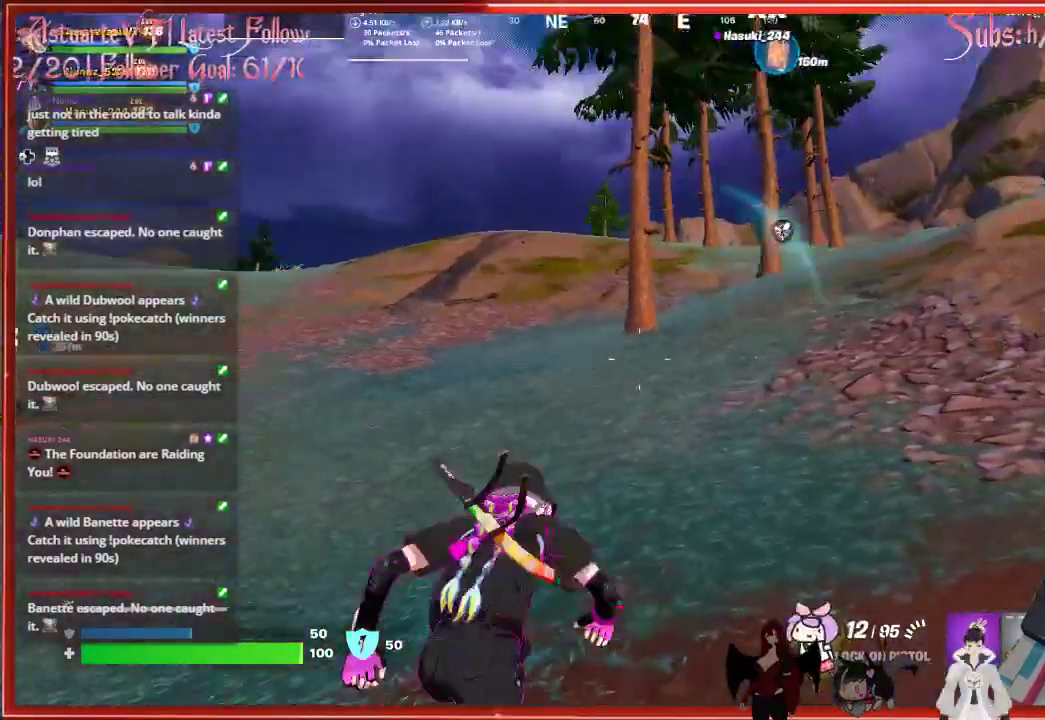
{"buttons": [], "left_stick": "up", "right_stick": "center", "events": [[67, "L3", "up"], [167, "right_stick", "center"]]}
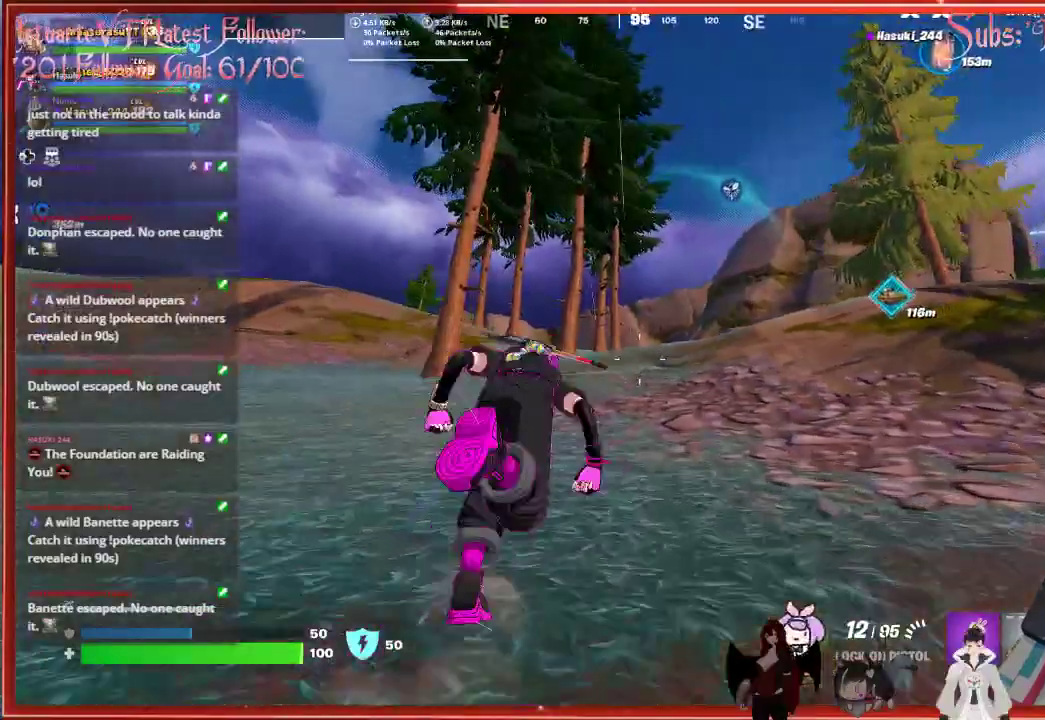
{"buttons": [], "left_stick": "up", "right_stick": "center", "events": []}
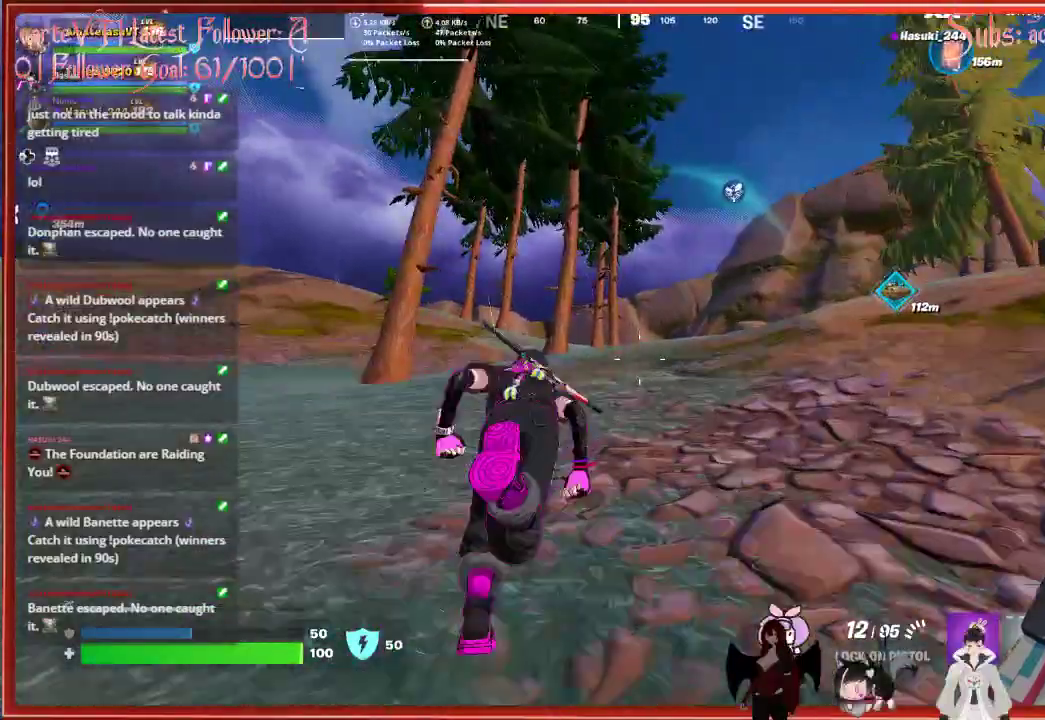
{"buttons": [], "left_stick": "up", "right_stick": "center", "events": []}
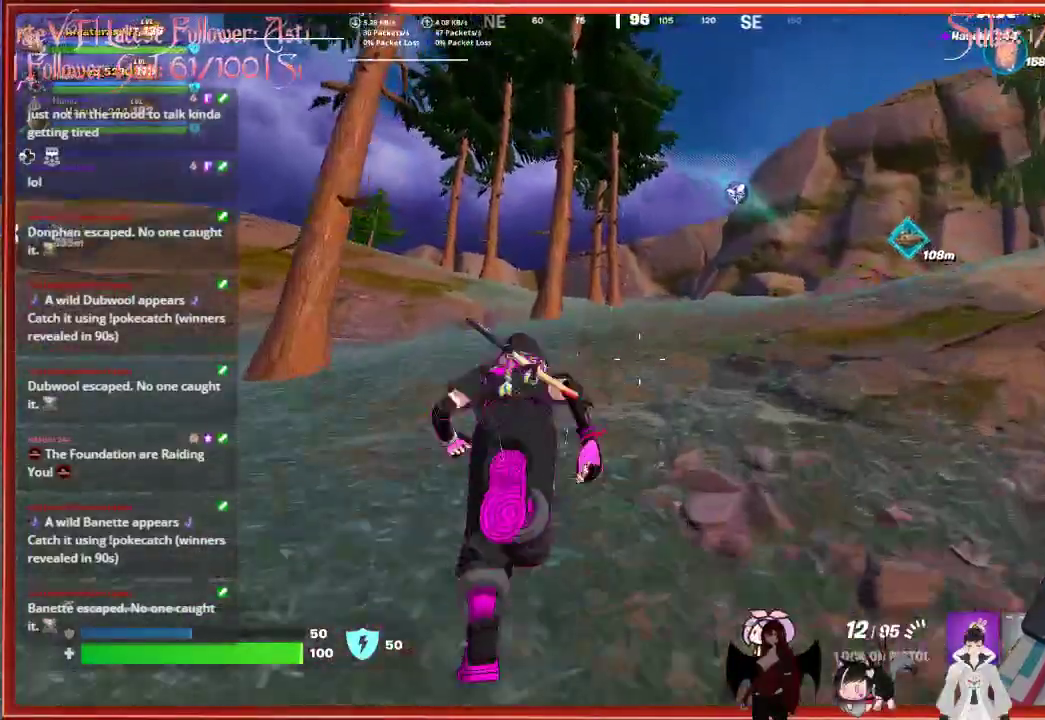
{"buttons": [], "left_stick": "up", "right_stick": "center", "events": []}
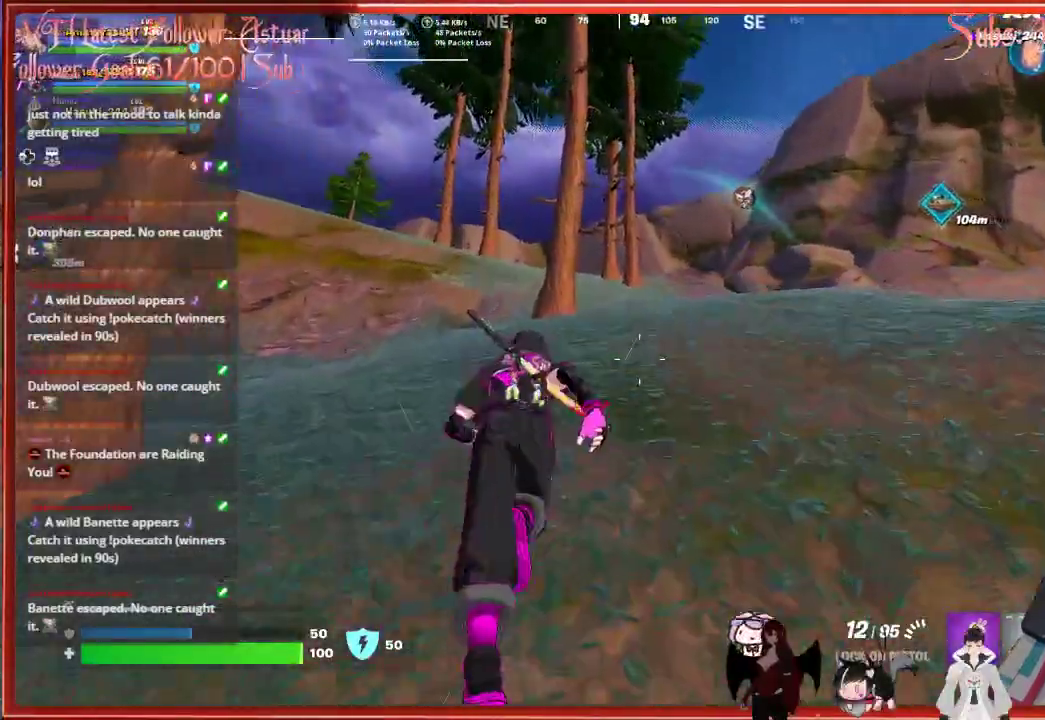
{"buttons": [], "left_stick": "up", "right_stick": "center", "events": []}
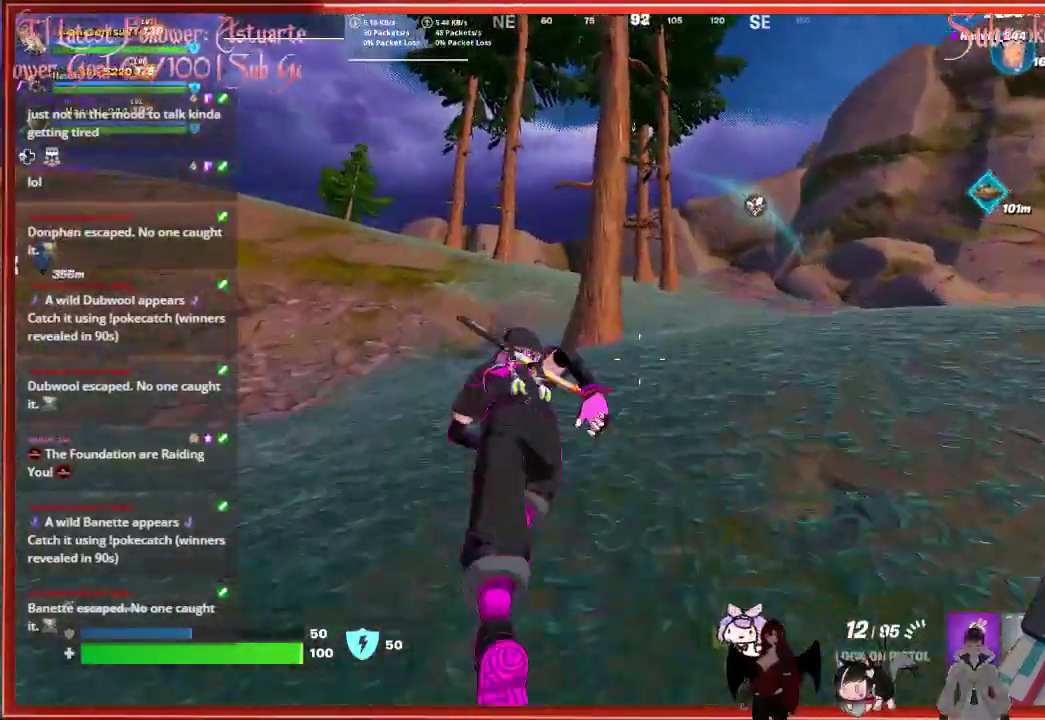
{"buttons": [], "left_stick": "up", "right_stick": "center", "events": []}
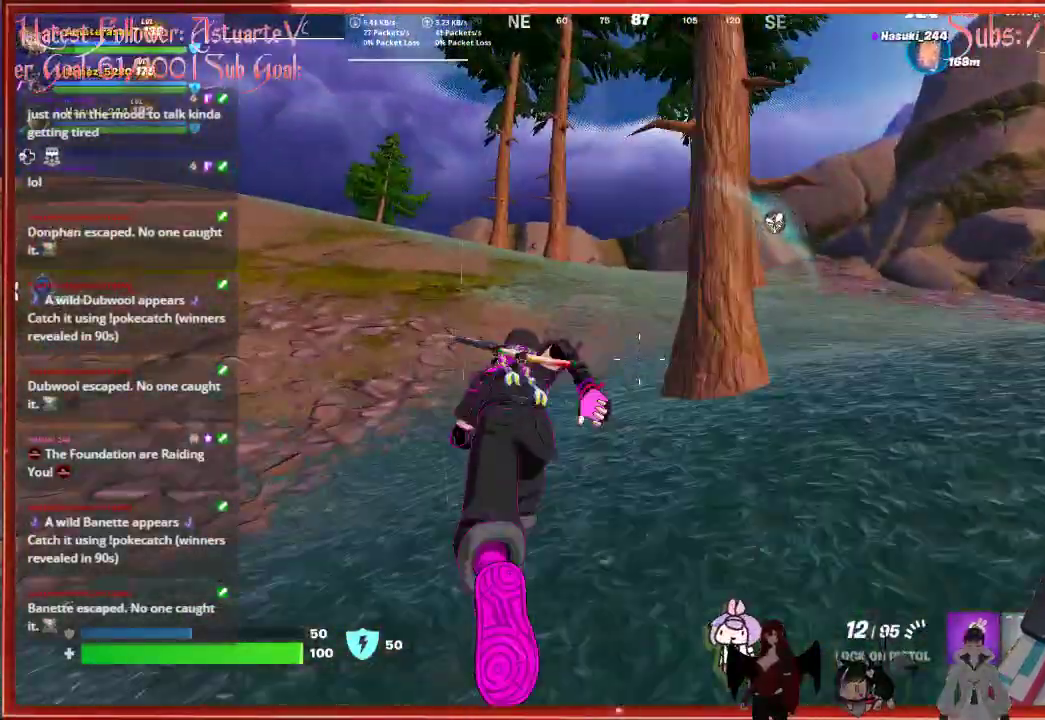
{"buttons": [], "left_stick": "up", "right_stick": "center", "events": []}
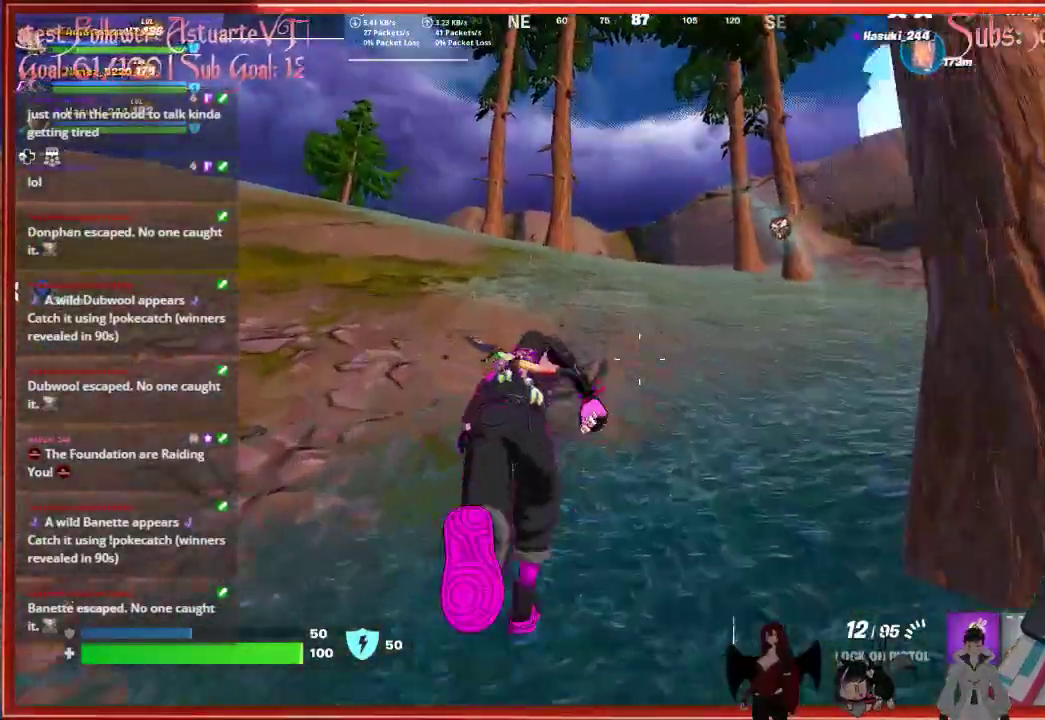
{"buttons": [], "left_stick": "up", "right_stick": "center", "events": []}
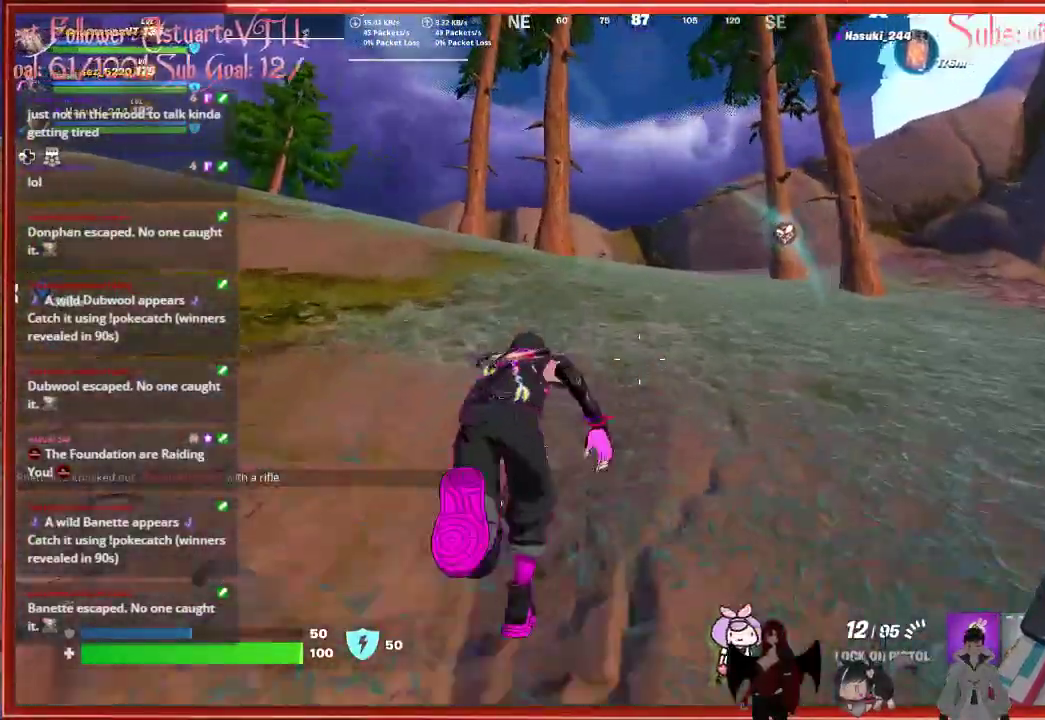
{"buttons": [], "left_stick": "up", "right_stick": "center", "events": []}
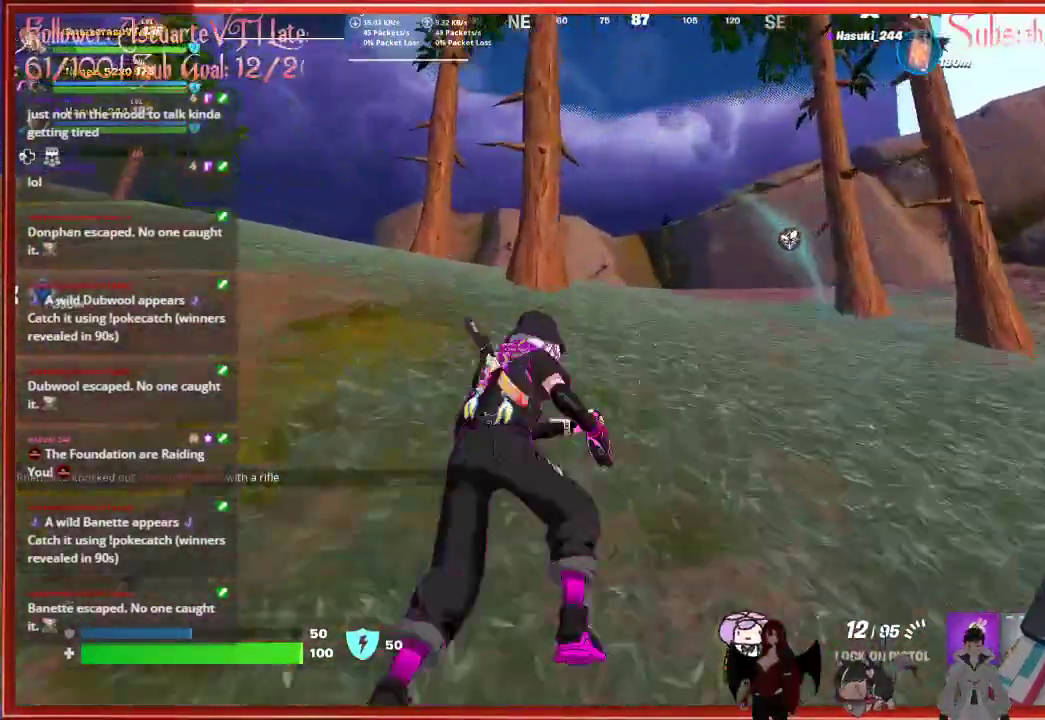
{"buttons": [], "left_stick": "up", "right_stick": "center", "events": []}
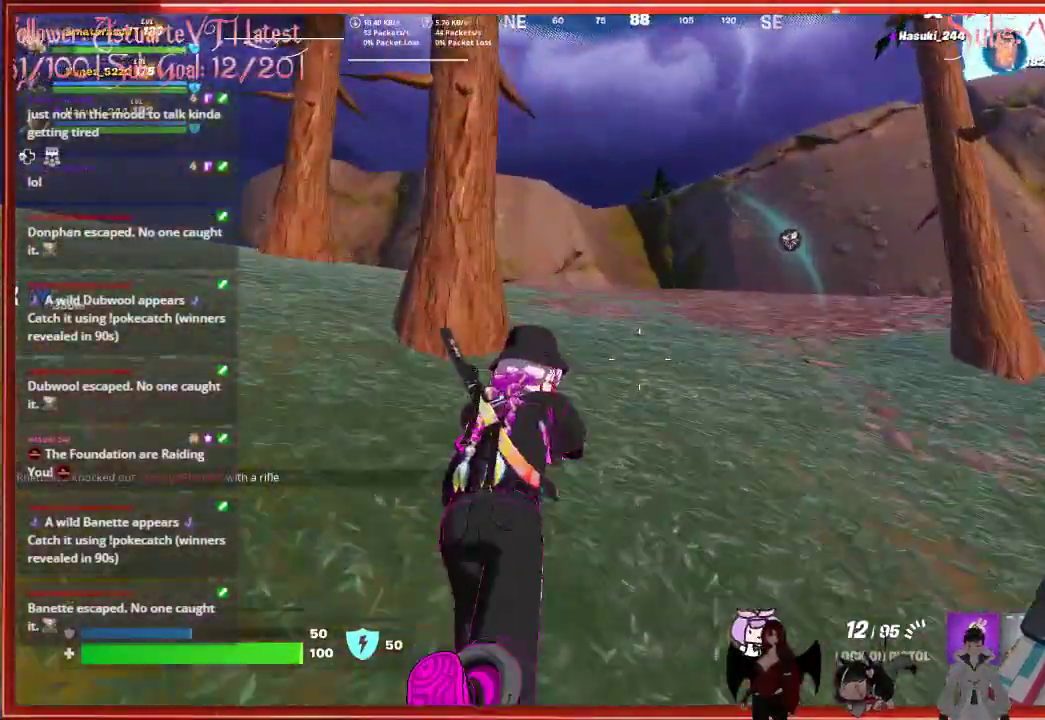
{"buttons": [], "left_stick": "up", "right_stick": "center", "events": []}
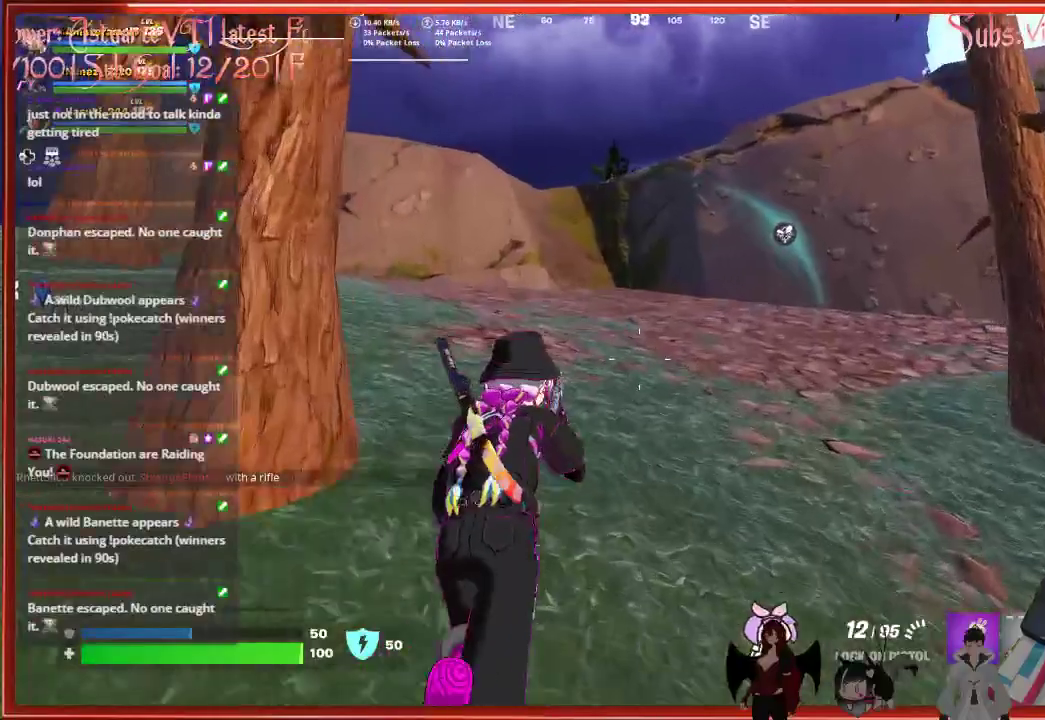
{"buttons": [], "left_stick": "up", "right_stick": "center", "events": []}
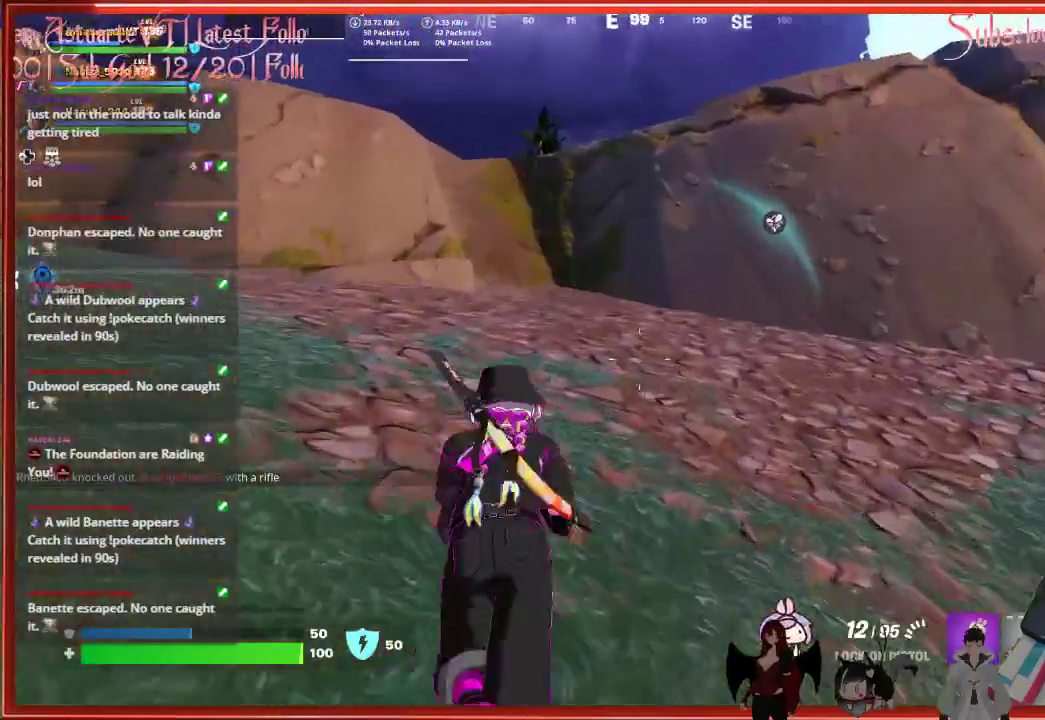
{"buttons": [], "left_stick": "up", "right_stick": "center", "events": []}
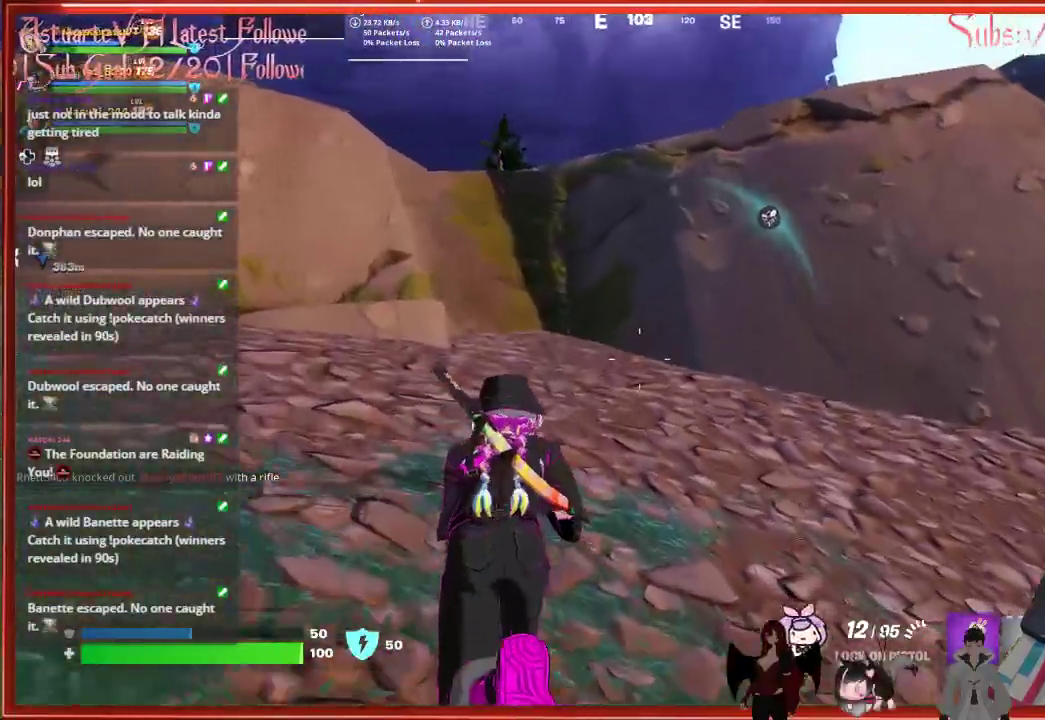
{"buttons": [], "left_stick": "up", "right_stick": "center", "events": []}
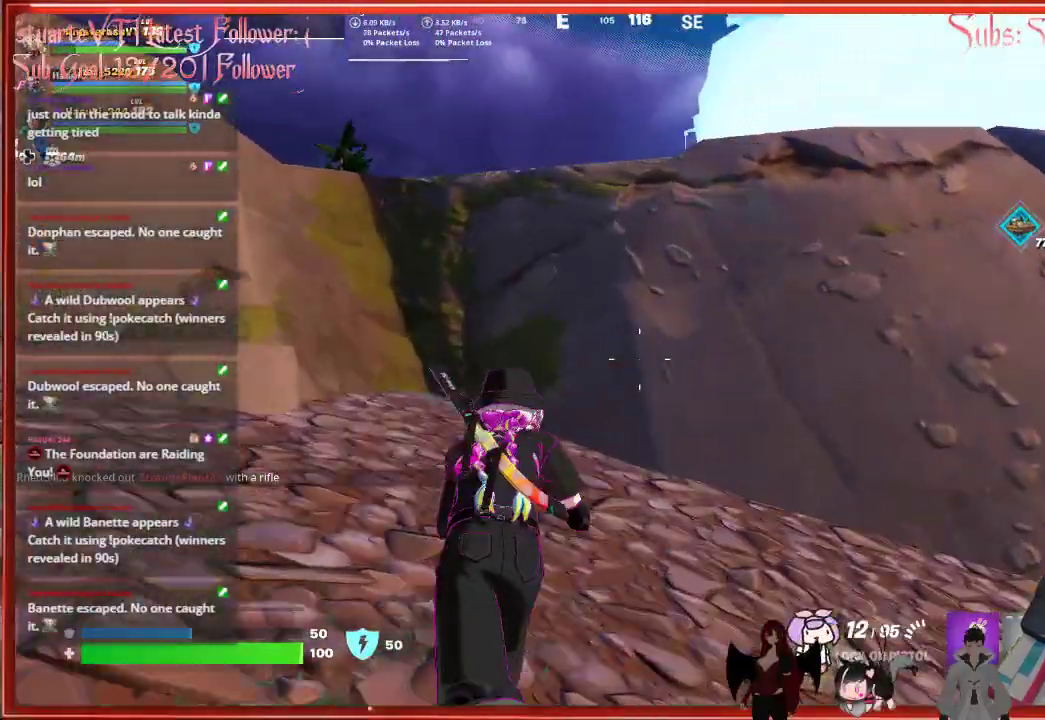
{"buttons": [], "left_stick": "up-left", "right_stick": "center", "events": [[483, "left_stick", "up-left"]]}
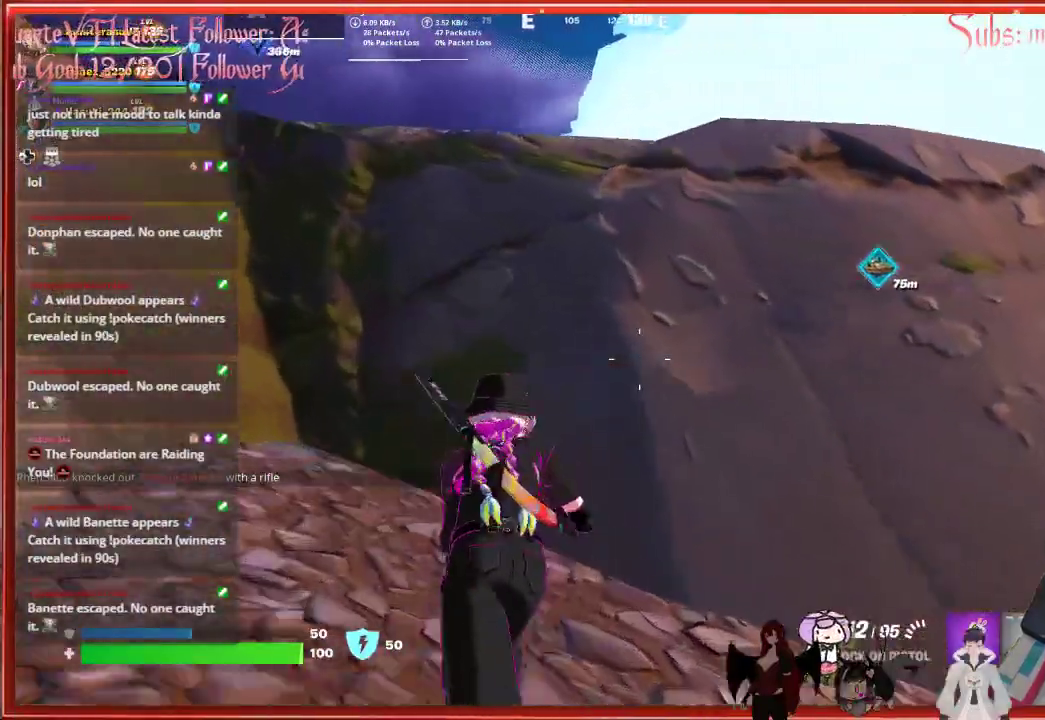
{"buttons": [], "left_stick": "up-left", "right_stick": "center", "events": []}
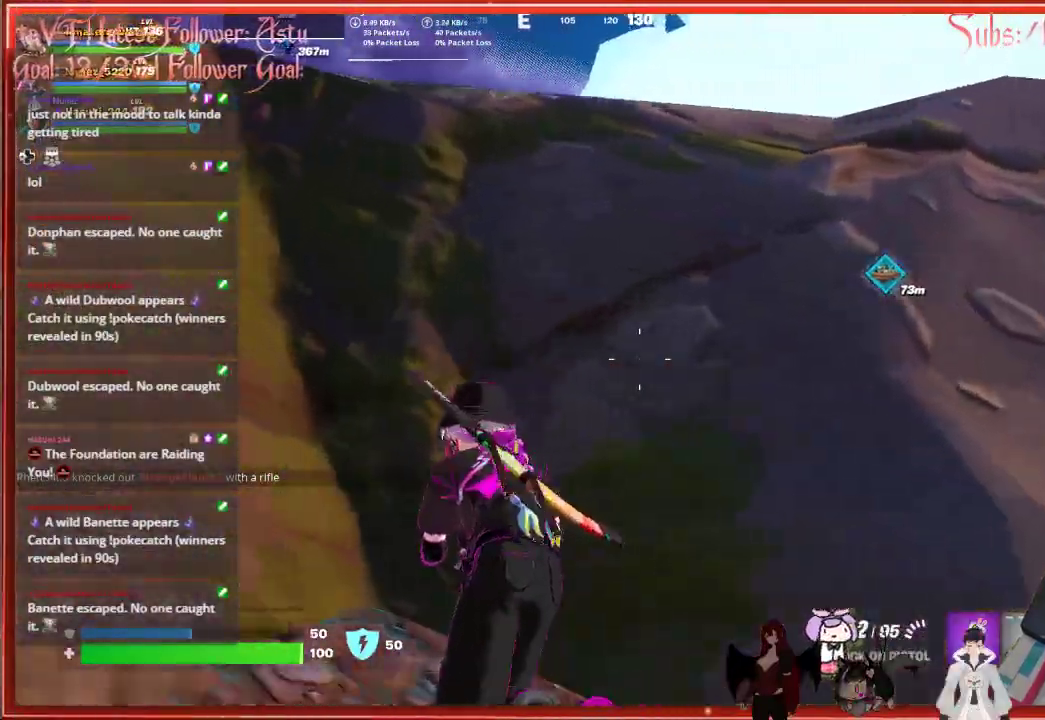
{"buttons": ["A"], "left_stick": "up", "right_stick": "center", "events": [[50, "A", "down"], [217, "A", "up"], [367, "left_stick", "up"], [383, "A", "down"]]}
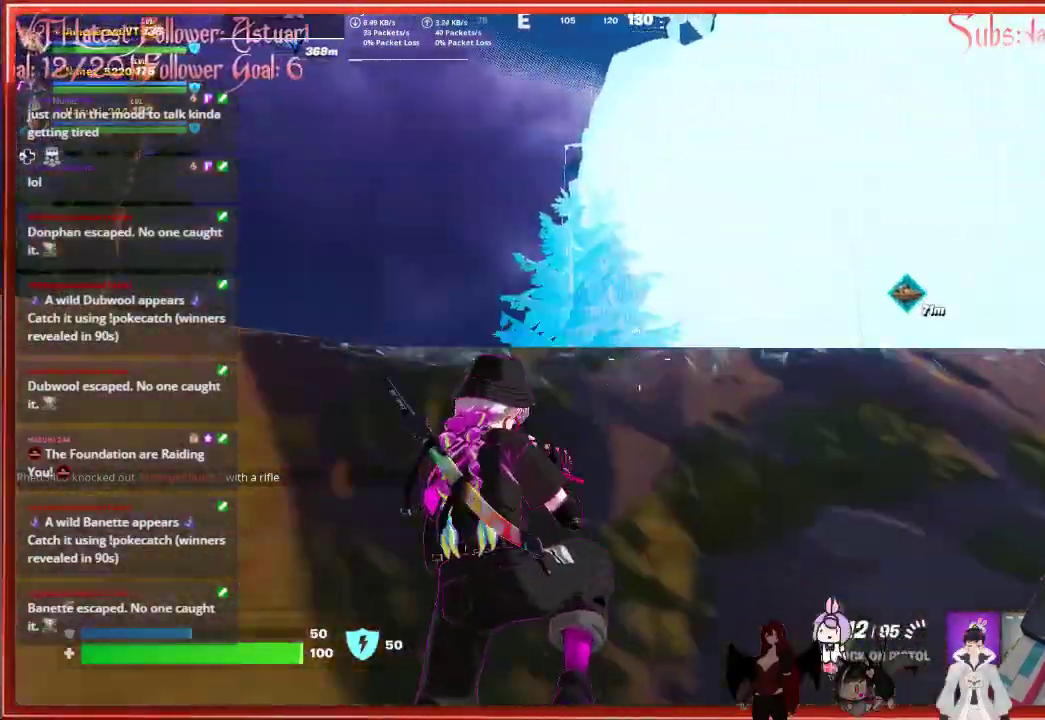
{"buttons": [], "left_stick": "down", "right_stick": "down", "events": [[50, "A", "up"], [317, "left_stick", "center"], [333, "right_stick", "down"], [483, "left_stick", "down"]]}
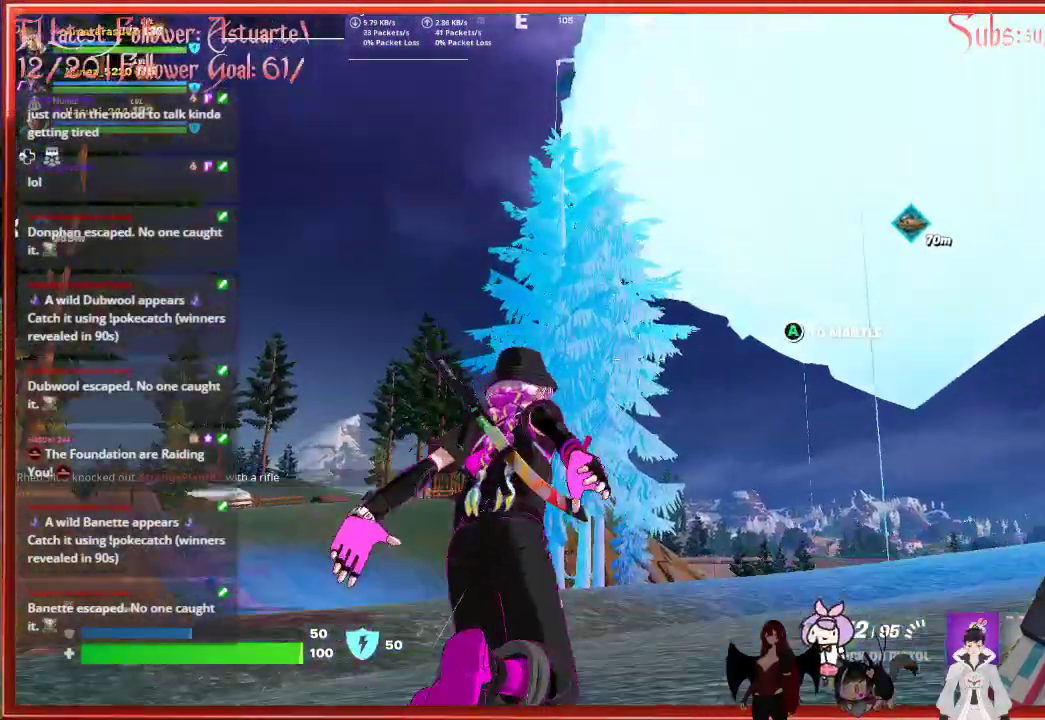
{"buttons": [], "left_stick": "center", "right_stick": "center", "events": [[167, "right_stick", "down-right"], [217, "left_stick", "center"], [300, "right_stick", "center"]]}
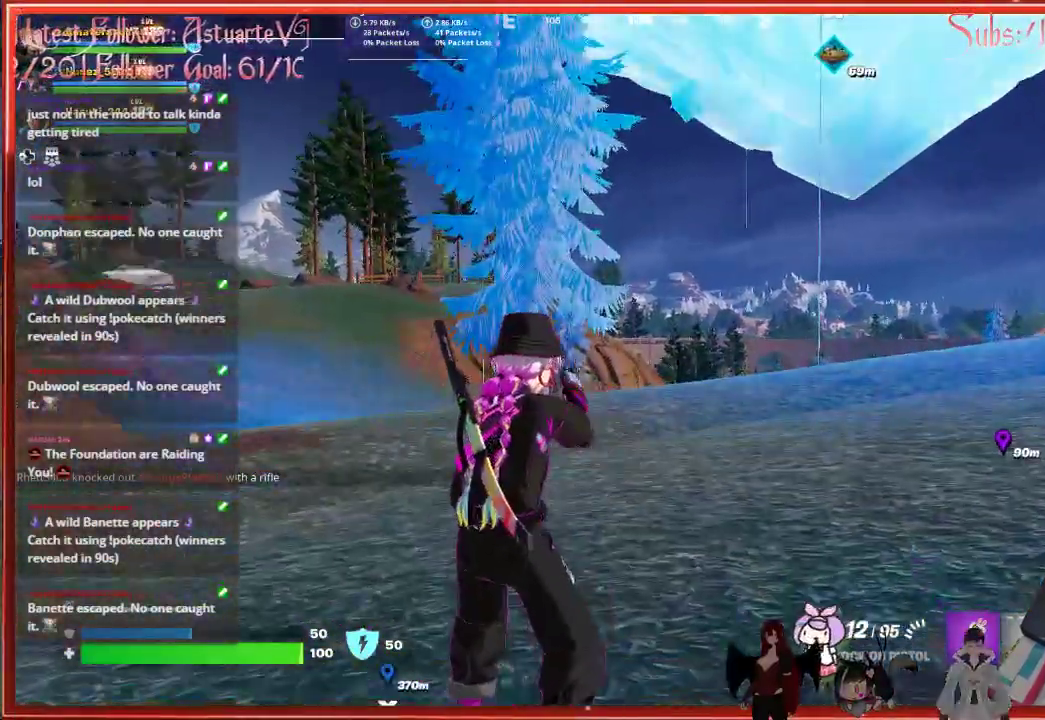
{"buttons": [], "left_stick": "up-right", "right_stick": "right", "events": [[267, "left_stick", "up-right"], [300, "right_stick", "right"]]}
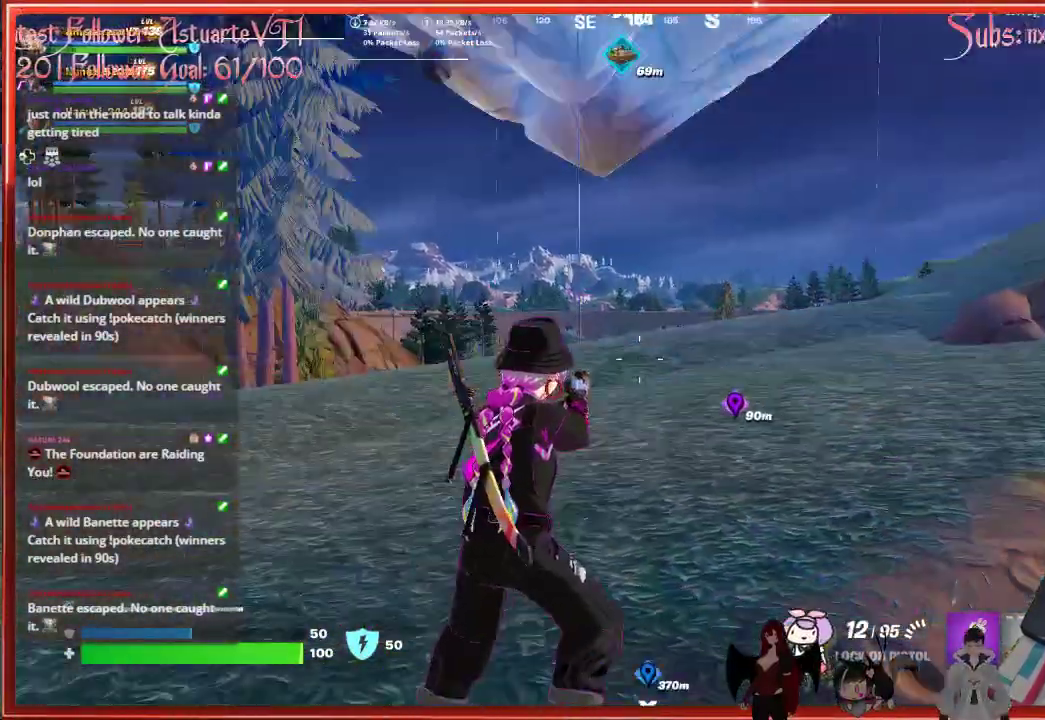
{"buttons": [], "left_stick": "center", "right_stick": "center", "events": [[133, "right_stick", "center"], [483, "left_stick", "center"]]}
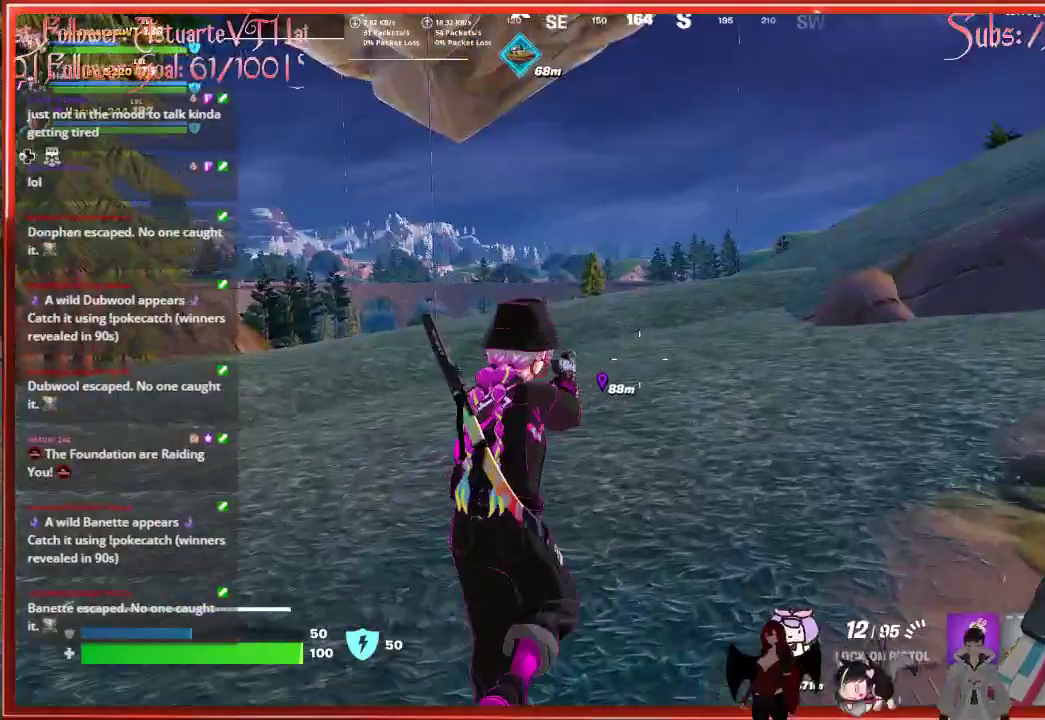
{"buttons": [], "left_stick": "up-right", "right_stick": "center", "events": [[33, "left_stick", "up-right"]]}